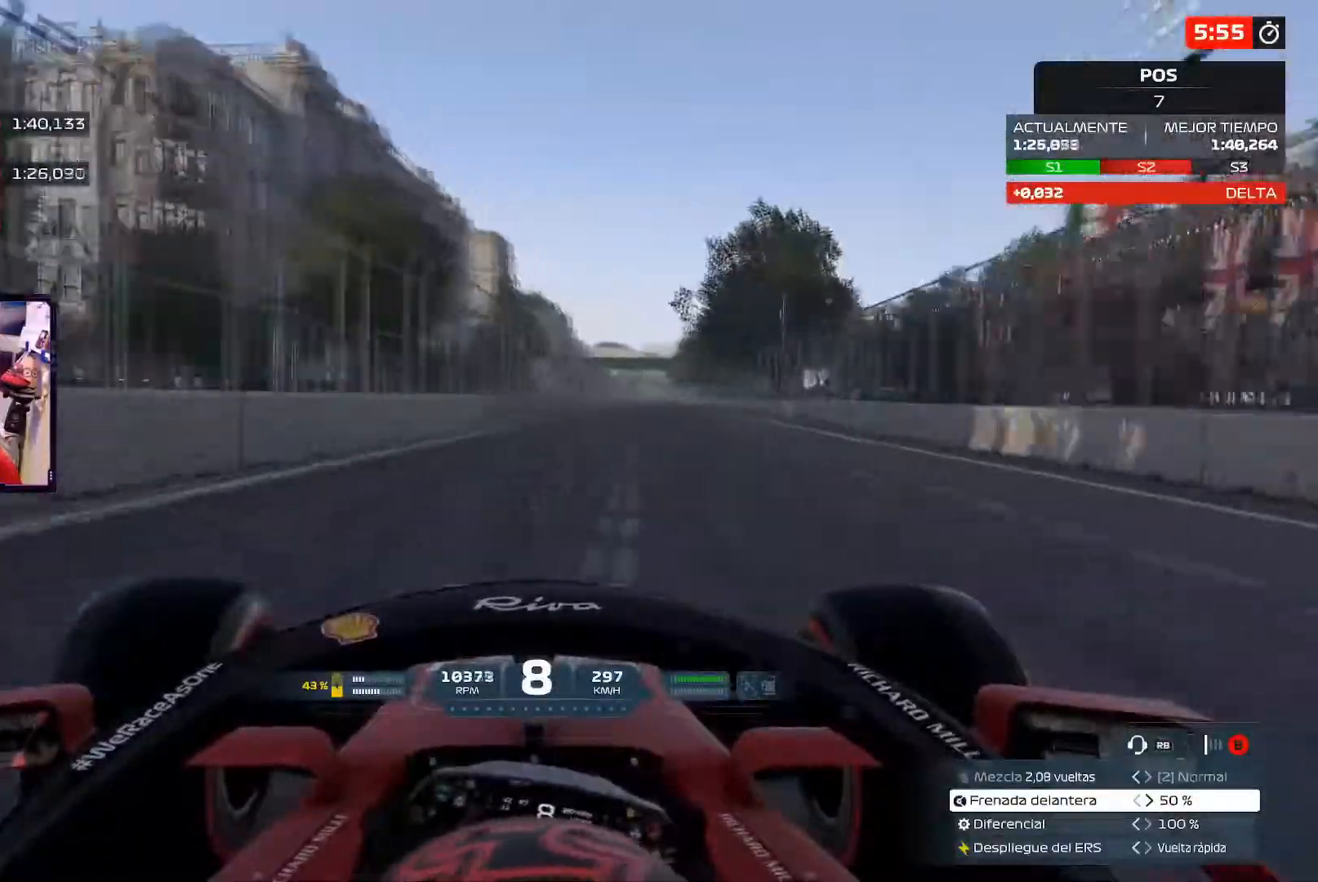
Gameplay with a controller (Xbox layout); each line is a JSON object with the inputs held at the frame after it. "events" lists button and stick changes between this image and that frame as [ms after this image, input, new state], when the widget could be followed in between. Not read: R2.
{"buttons": [], "left_stick": "center", "right_stick": "center", "events": [[467, "left_stick", "center"]]}
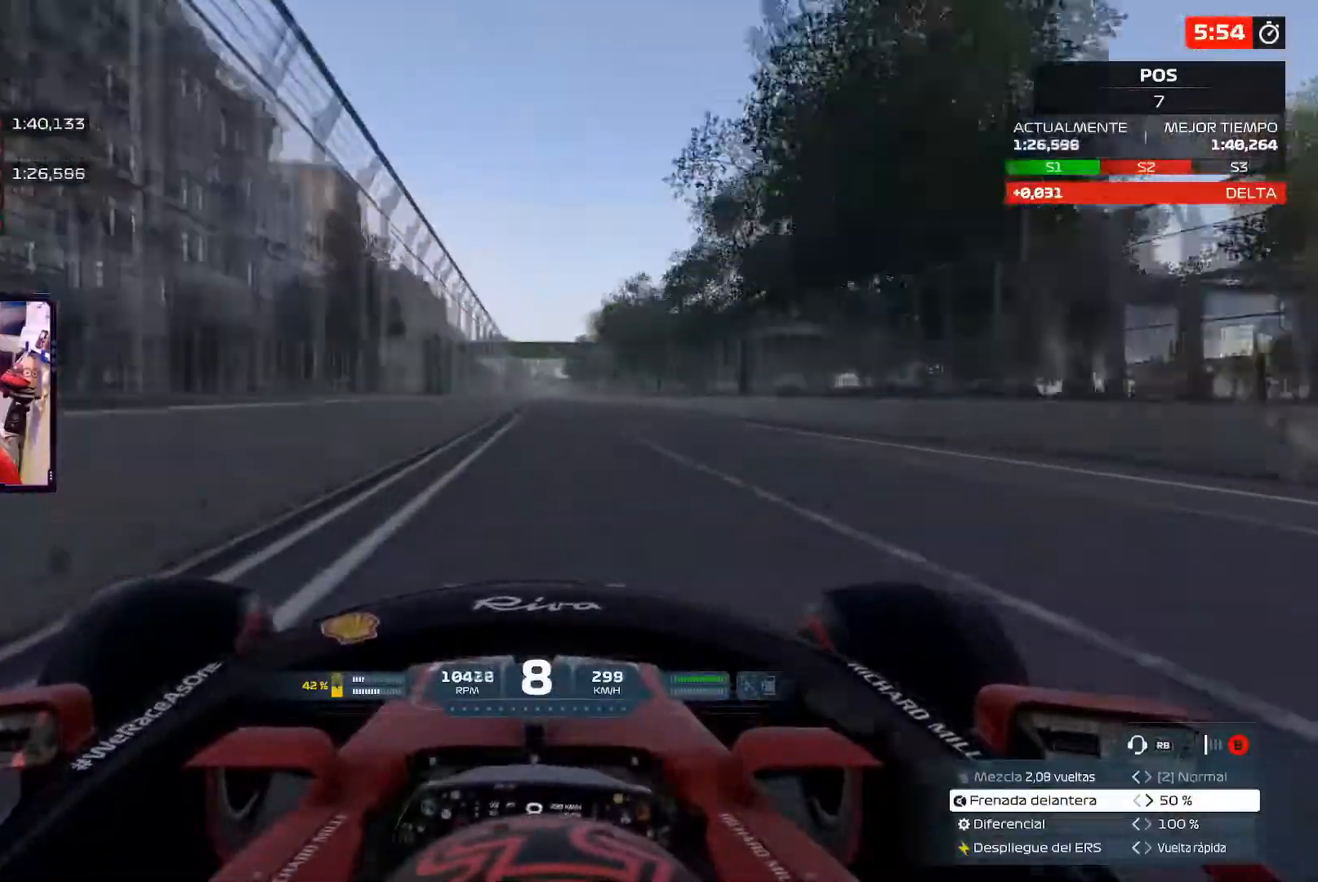
{"buttons": [], "left_stick": "center", "right_stick": "center", "events": []}
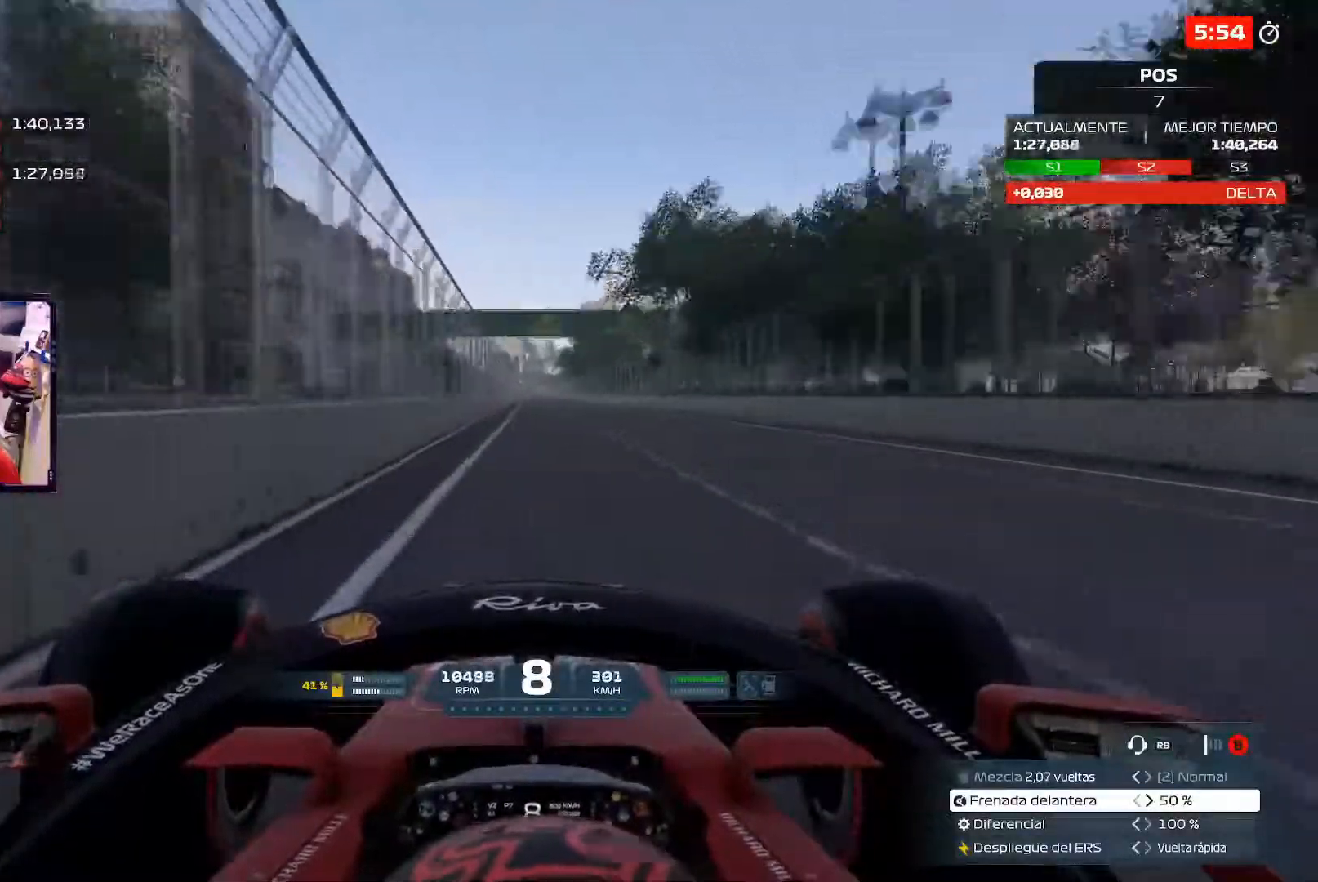
{"buttons": [], "left_stick": "center", "right_stick": "center", "events": []}
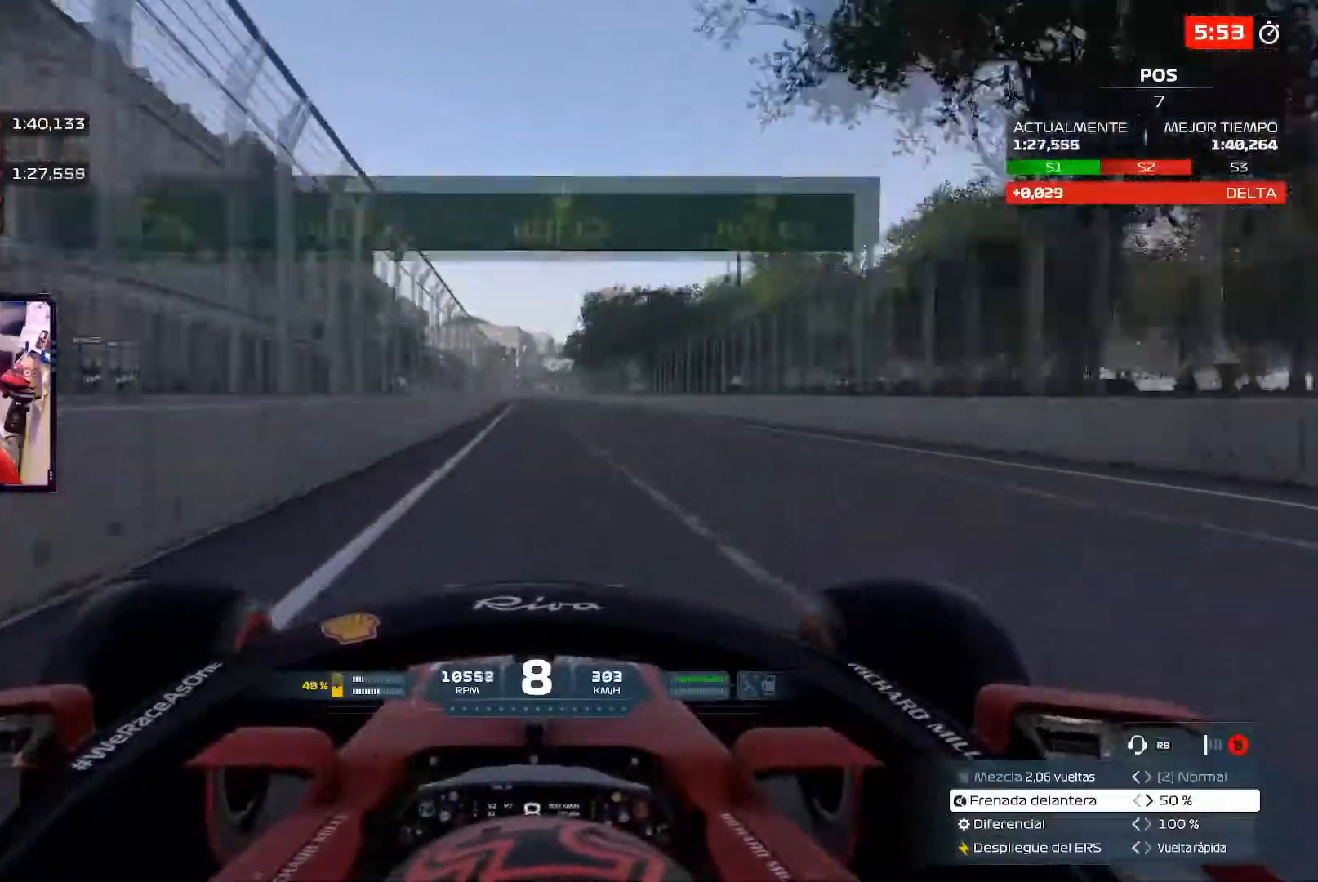
{"buttons": [], "left_stick": "center", "right_stick": "center", "events": []}
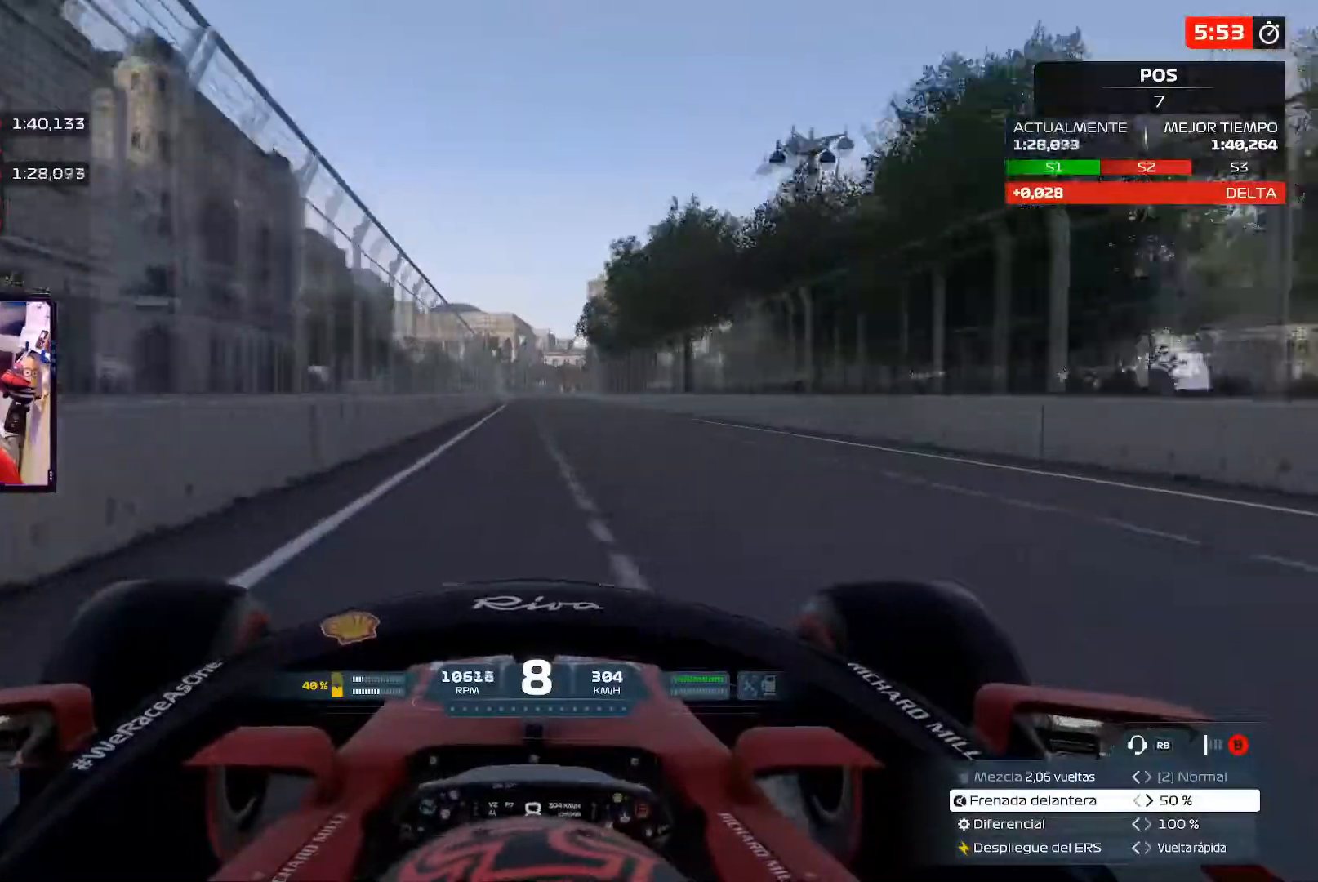
{"buttons": [], "left_stick": "center", "right_stick": "center", "events": []}
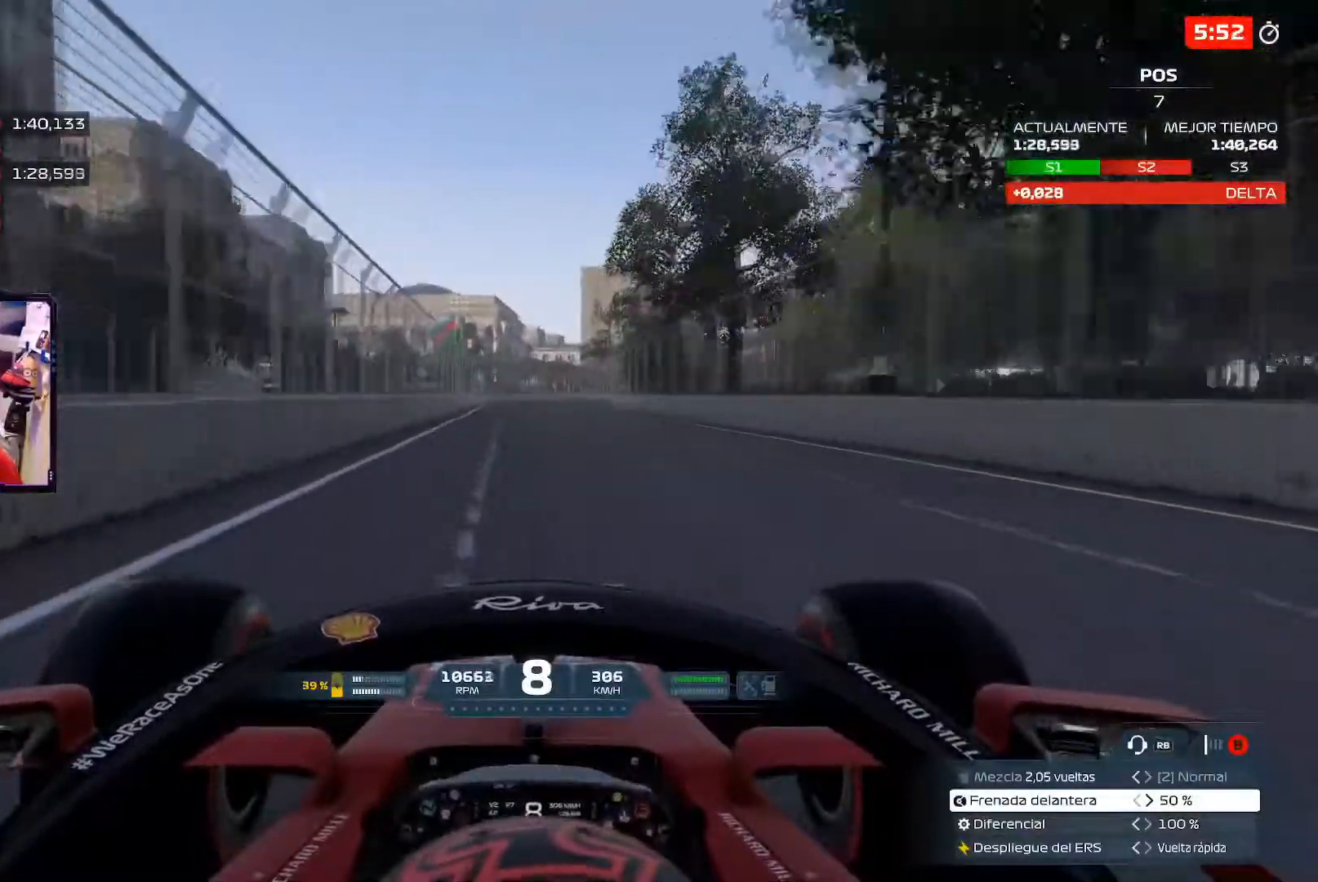
{"buttons": [], "left_stick": "center", "right_stick": "center", "events": []}
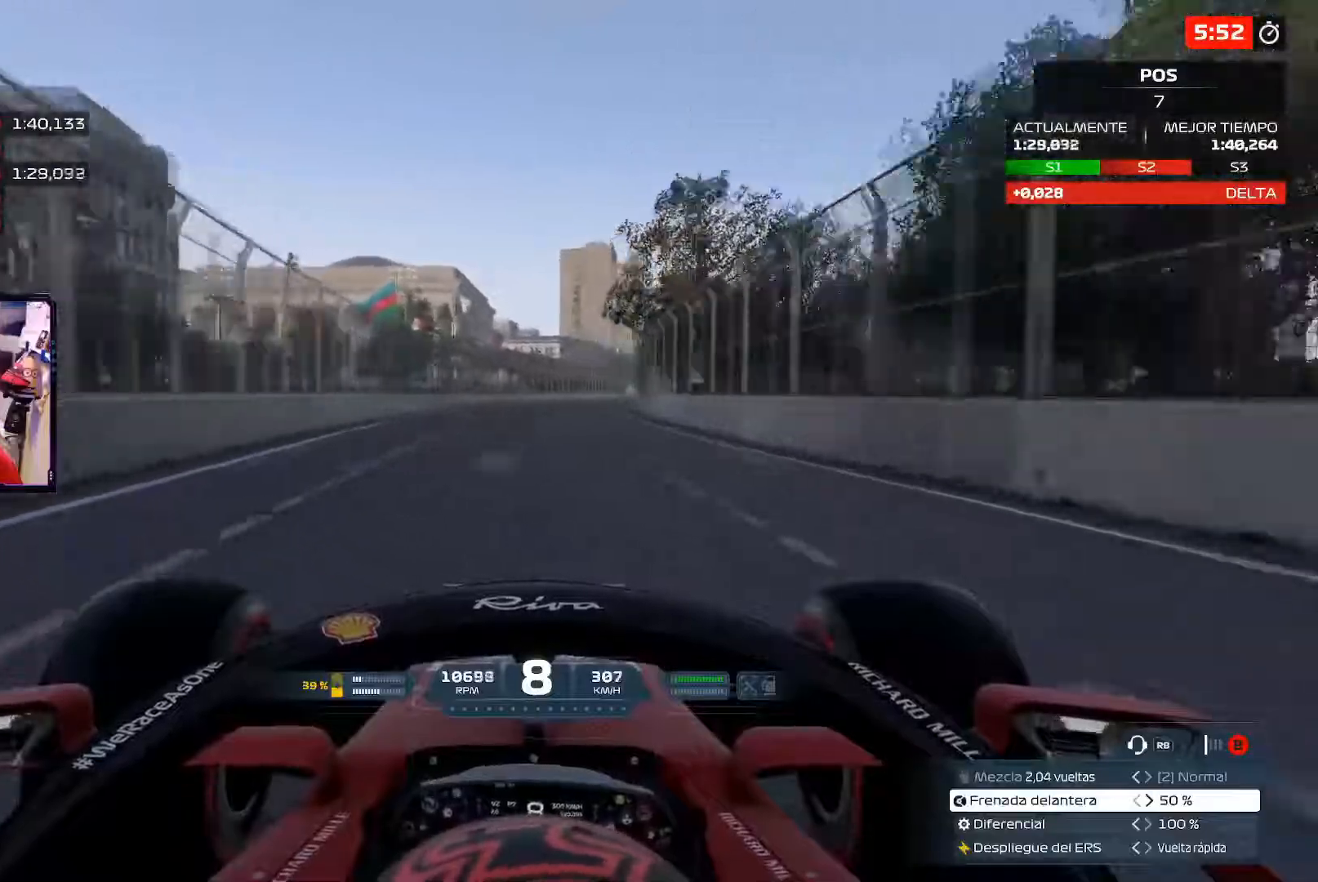
{"buttons": [], "left_stick": "right", "right_stick": "center", "events": [[200, "left_stick", "right"]]}
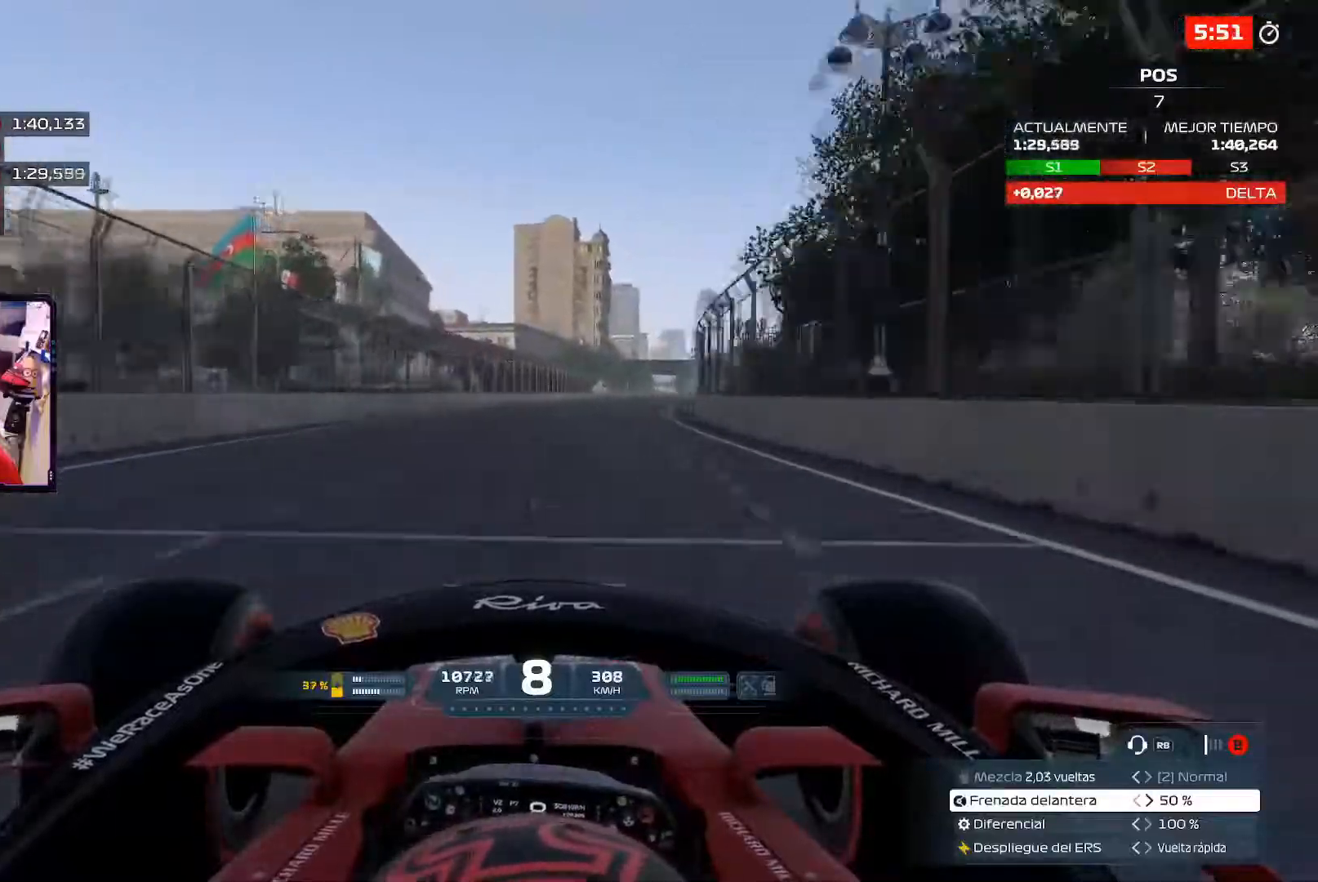
{"buttons": [], "left_stick": "up-right", "right_stick": "center", "events": [[367, "left_stick", "up-right"]]}
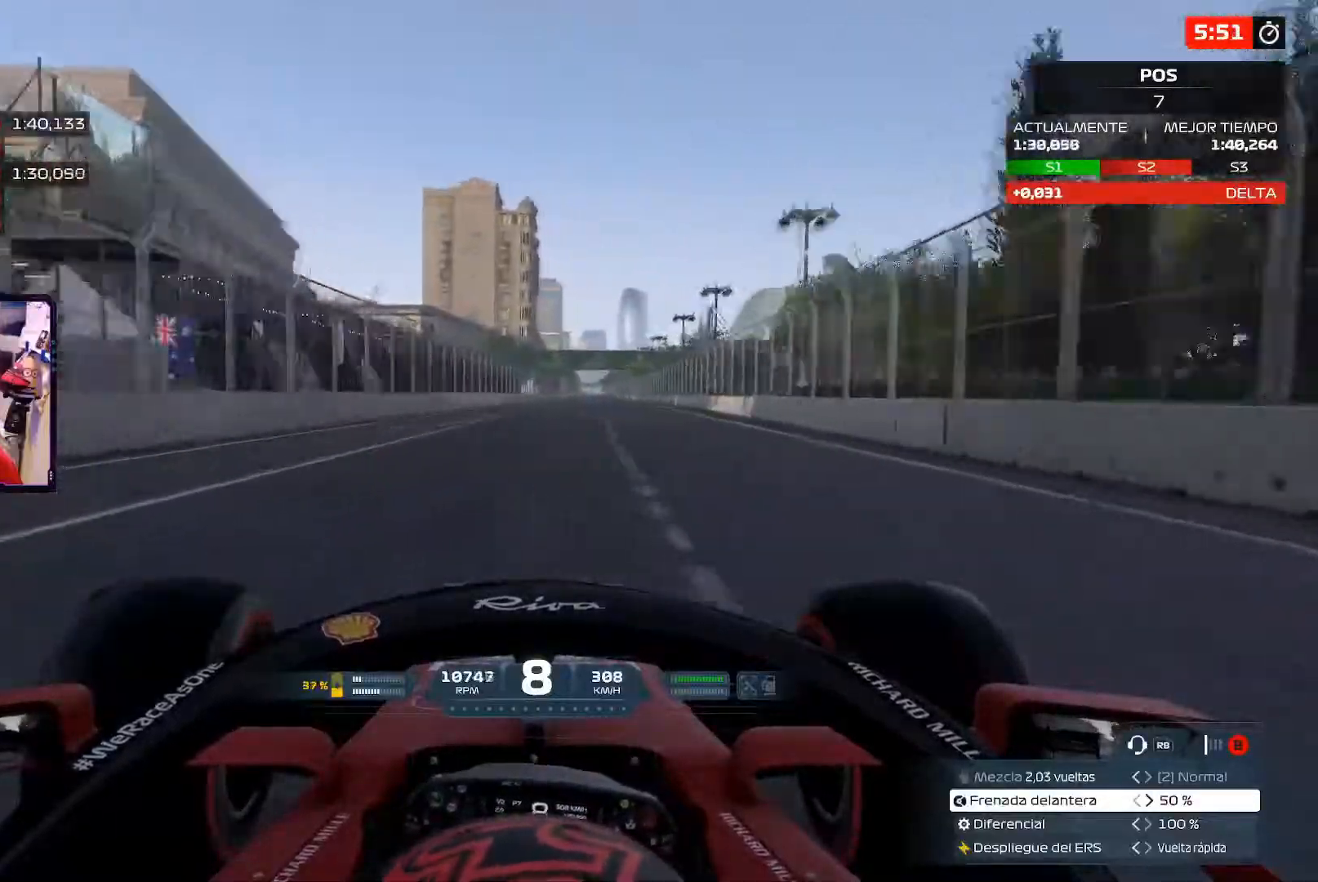
{"buttons": [], "left_stick": "center", "right_stick": "center", "events": [[417, "left_stick", "center"]]}
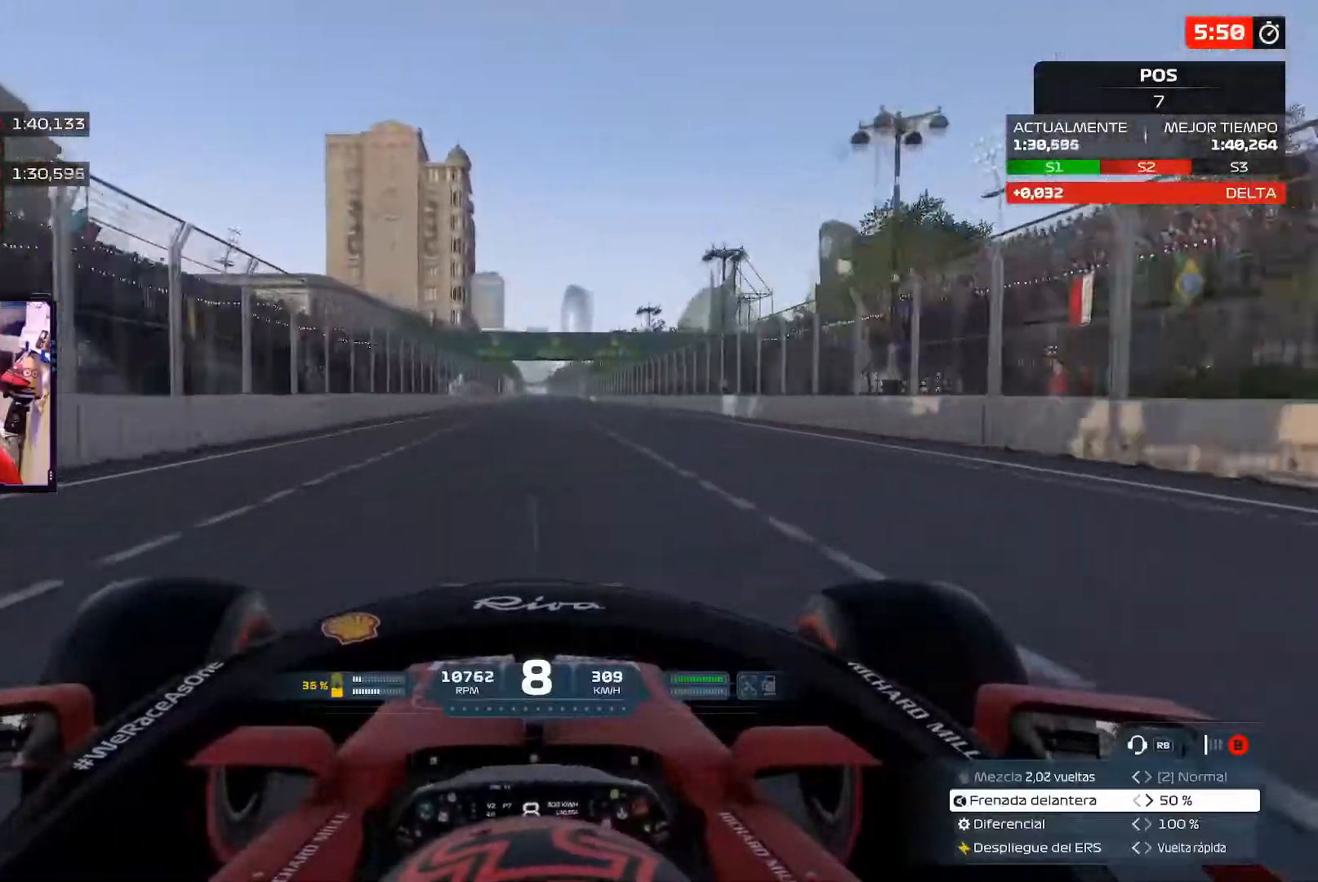
{"buttons": [], "left_stick": "center", "right_stick": "center", "events": []}
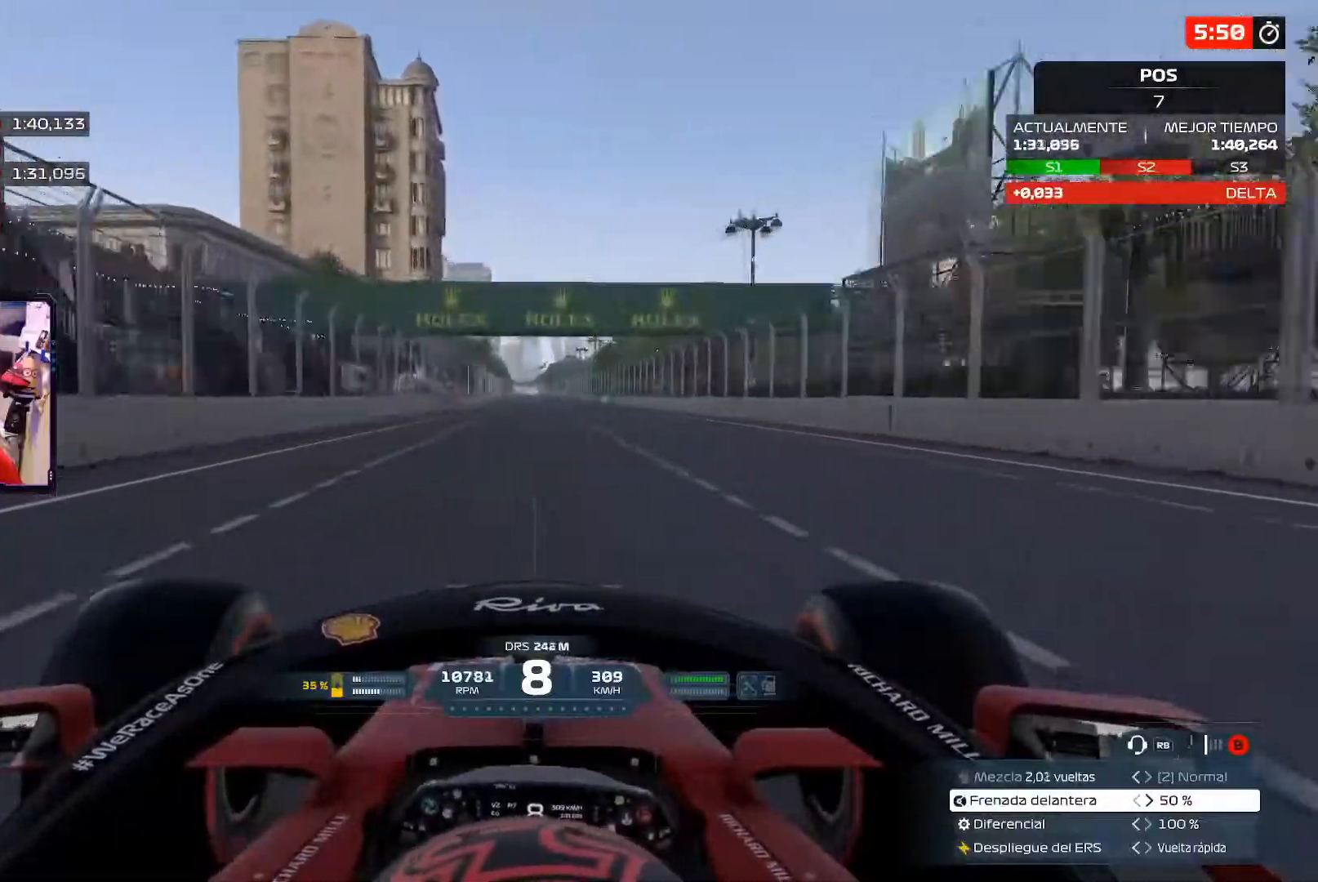
{"buttons": [], "left_stick": "center", "right_stick": "center", "events": []}
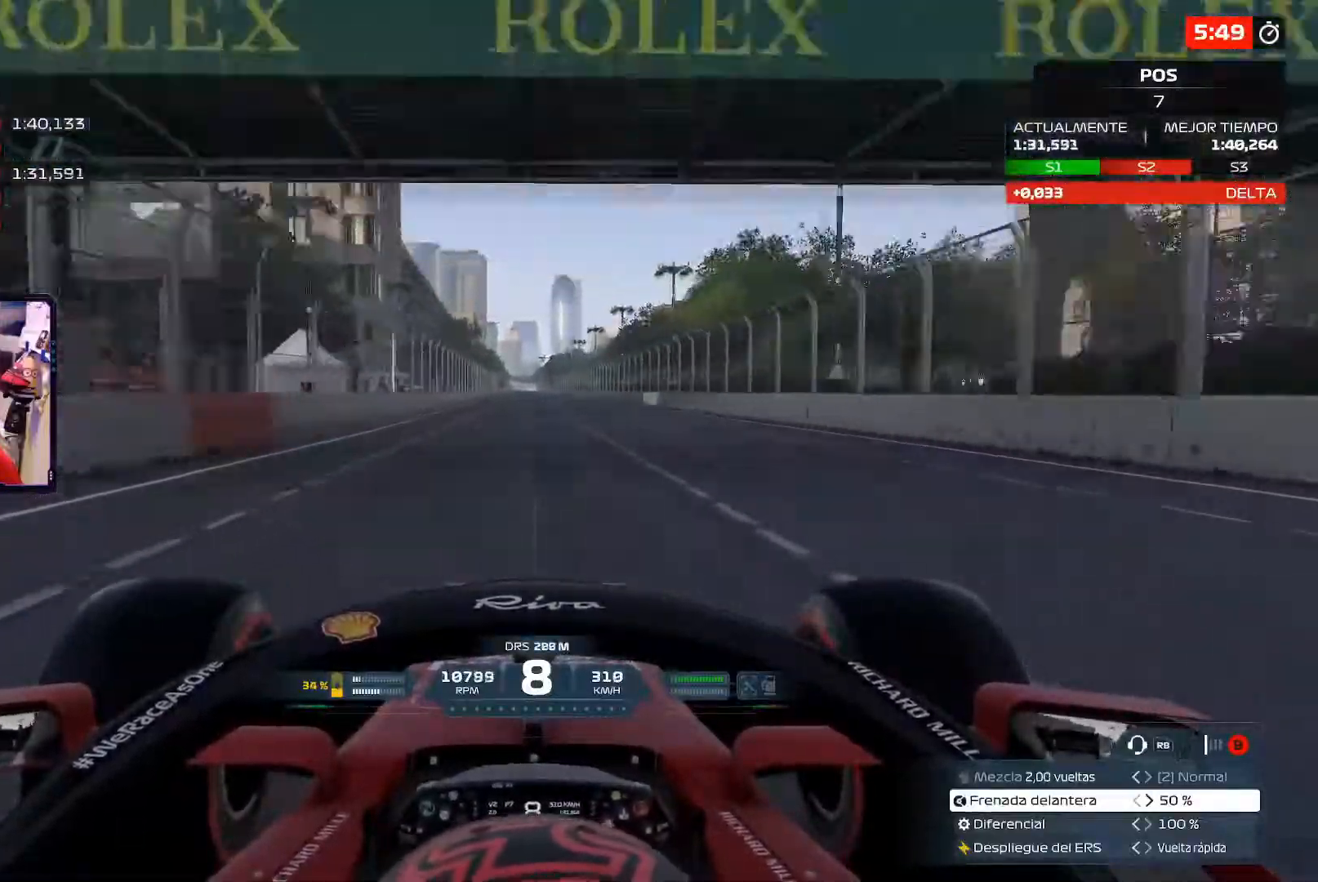
{"buttons": [], "left_stick": "center", "right_stick": "center", "events": []}
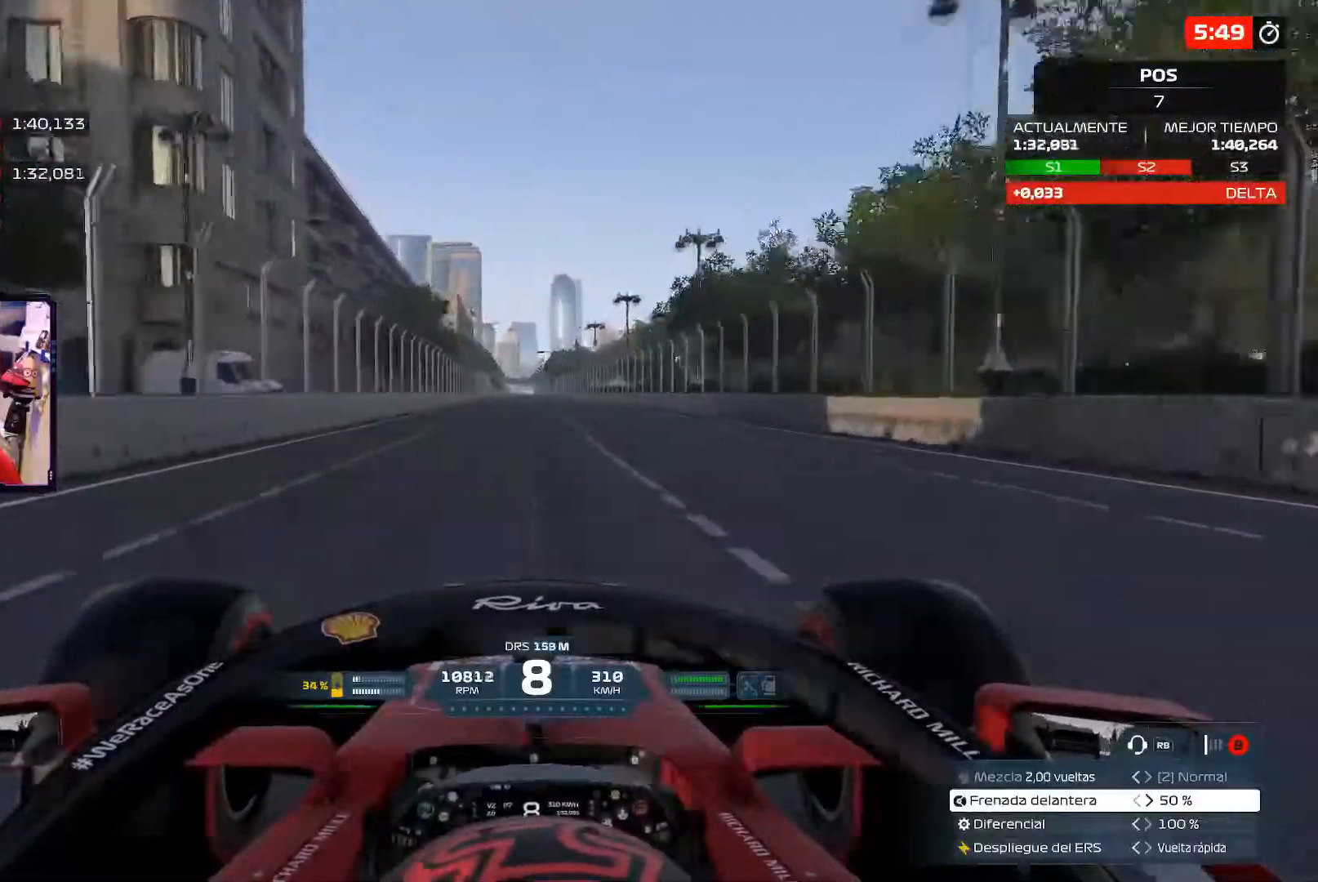
{"buttons": [], "left_stick": "center", "right_stick": "center", "events": []}
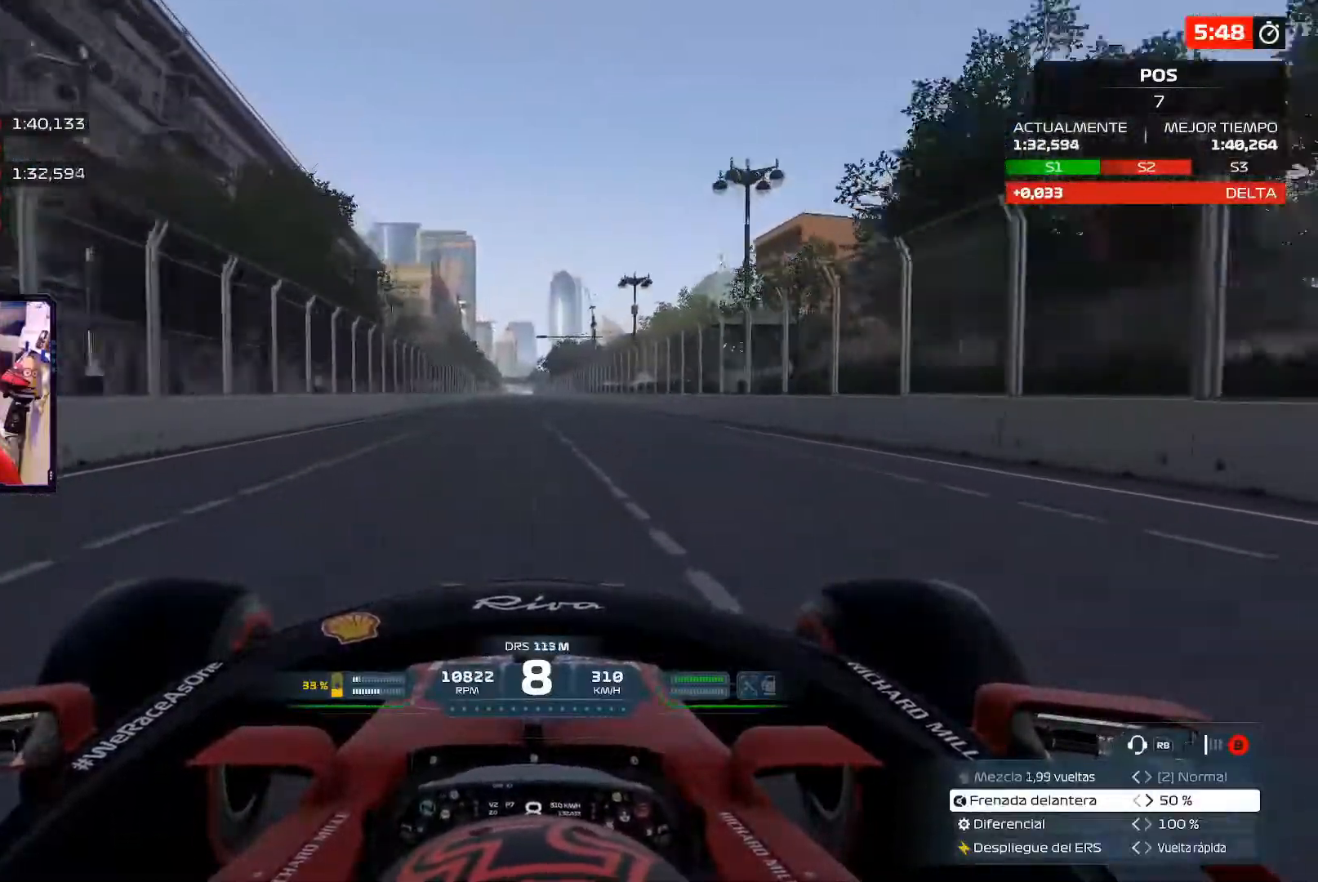
{"buttons": [], "left_stick": "center", "right_stick": "center", "events": []}
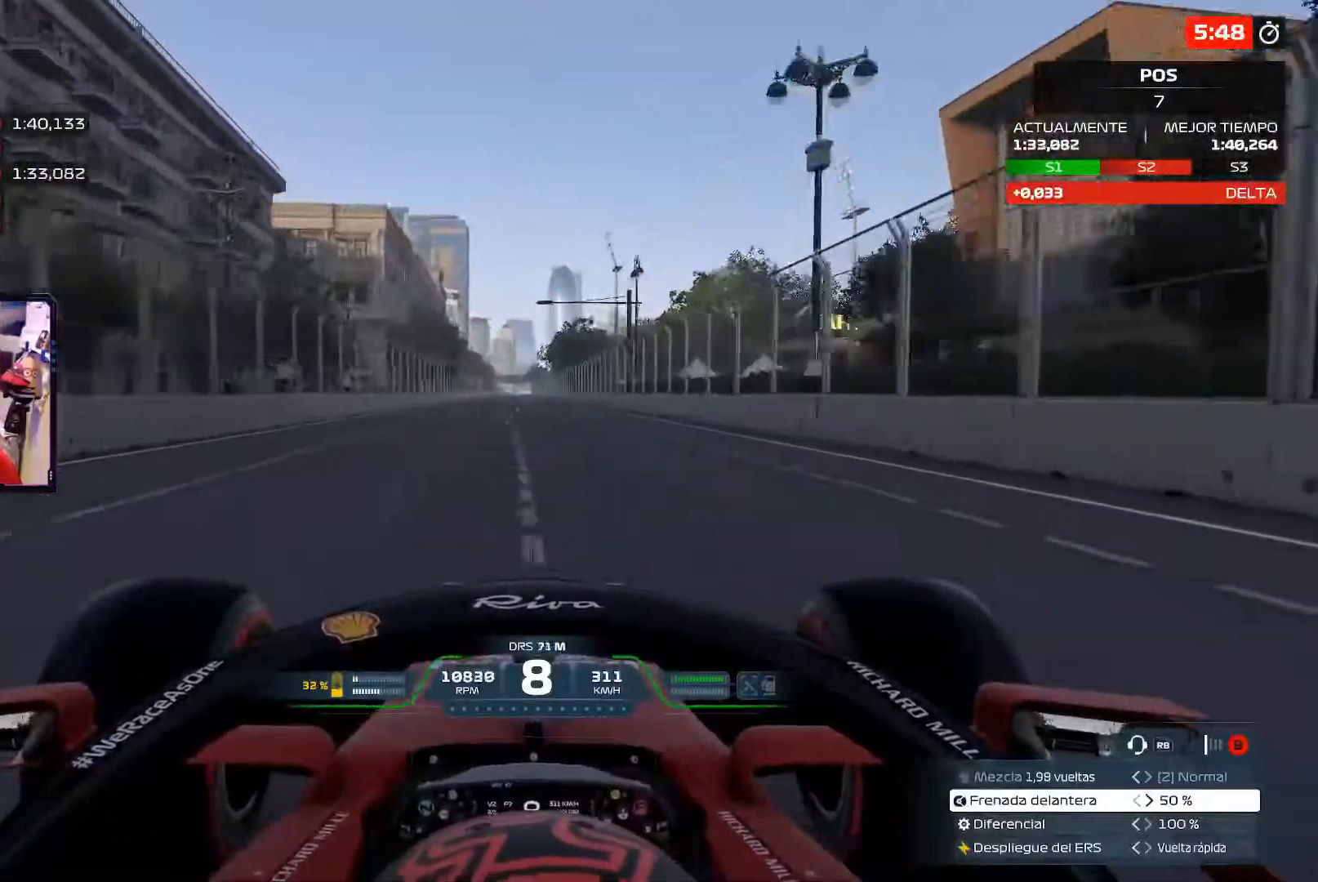
{"buttons": [], "left_stick": "center", "right_stick": "center", "events": []}
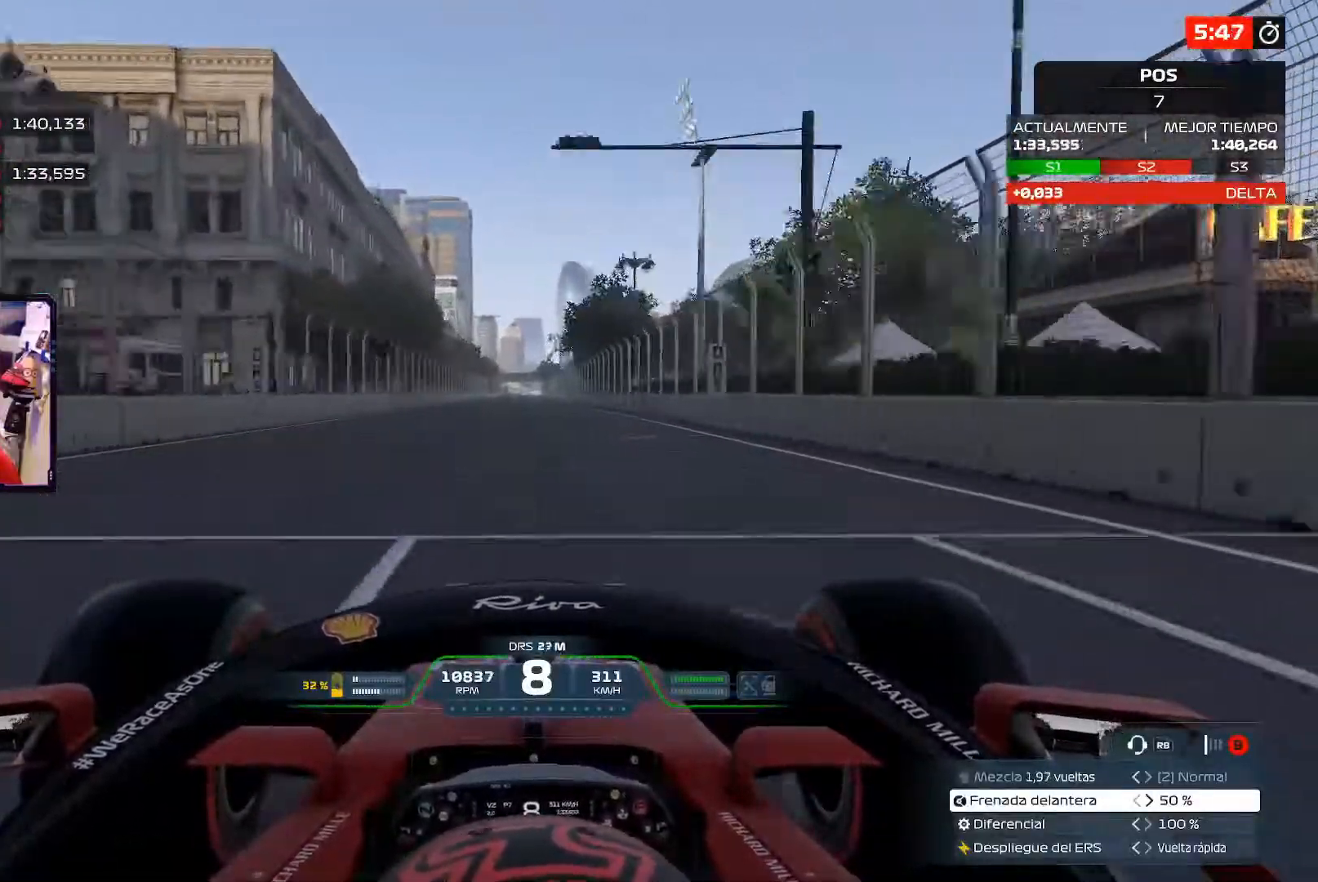
{"buttons": [], "left_stick": "center", "right_stick": "center", "events": [[333, "L1", "down"], [483, "L1", "up"]]}
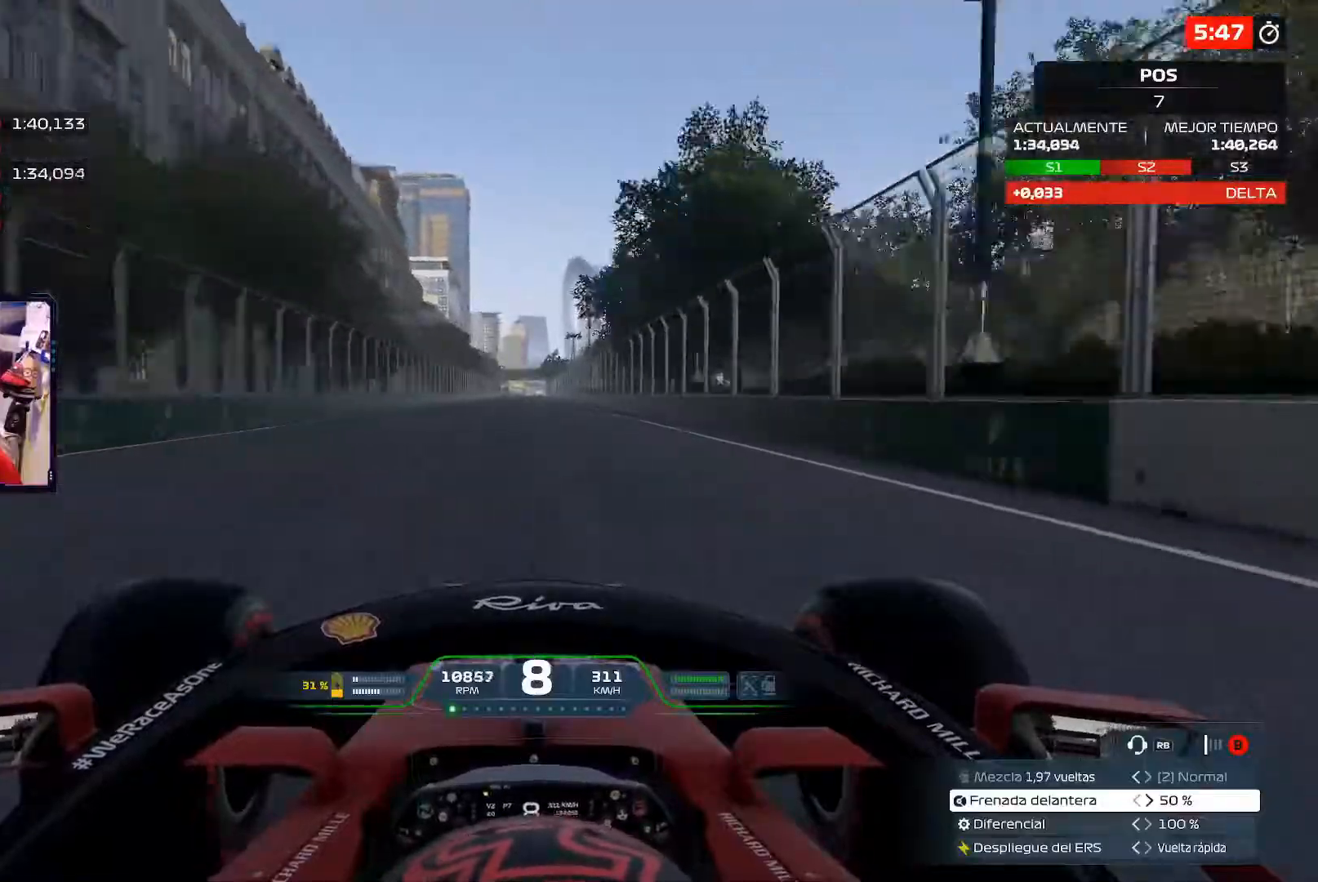
{"buttons": [], "left_stick": "center", "right_stick": "center", "events": [[300, "L1", "down"], [367, "L1", "up"]]}
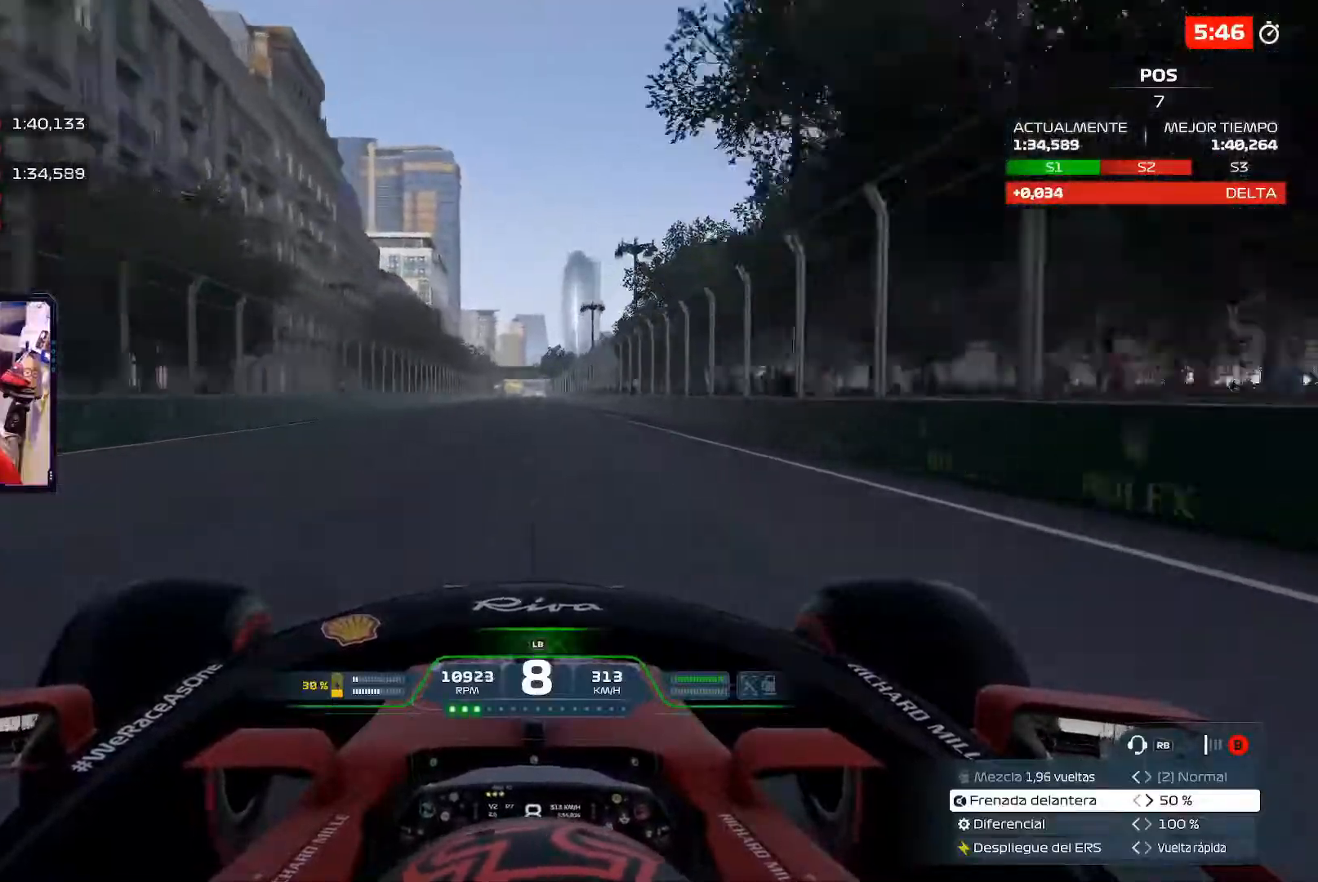
{"buttons": [], "left_stick": "center", "right_stick": "center", "events": [[317, "L1", "down"], [433, "L1", "up"]]}
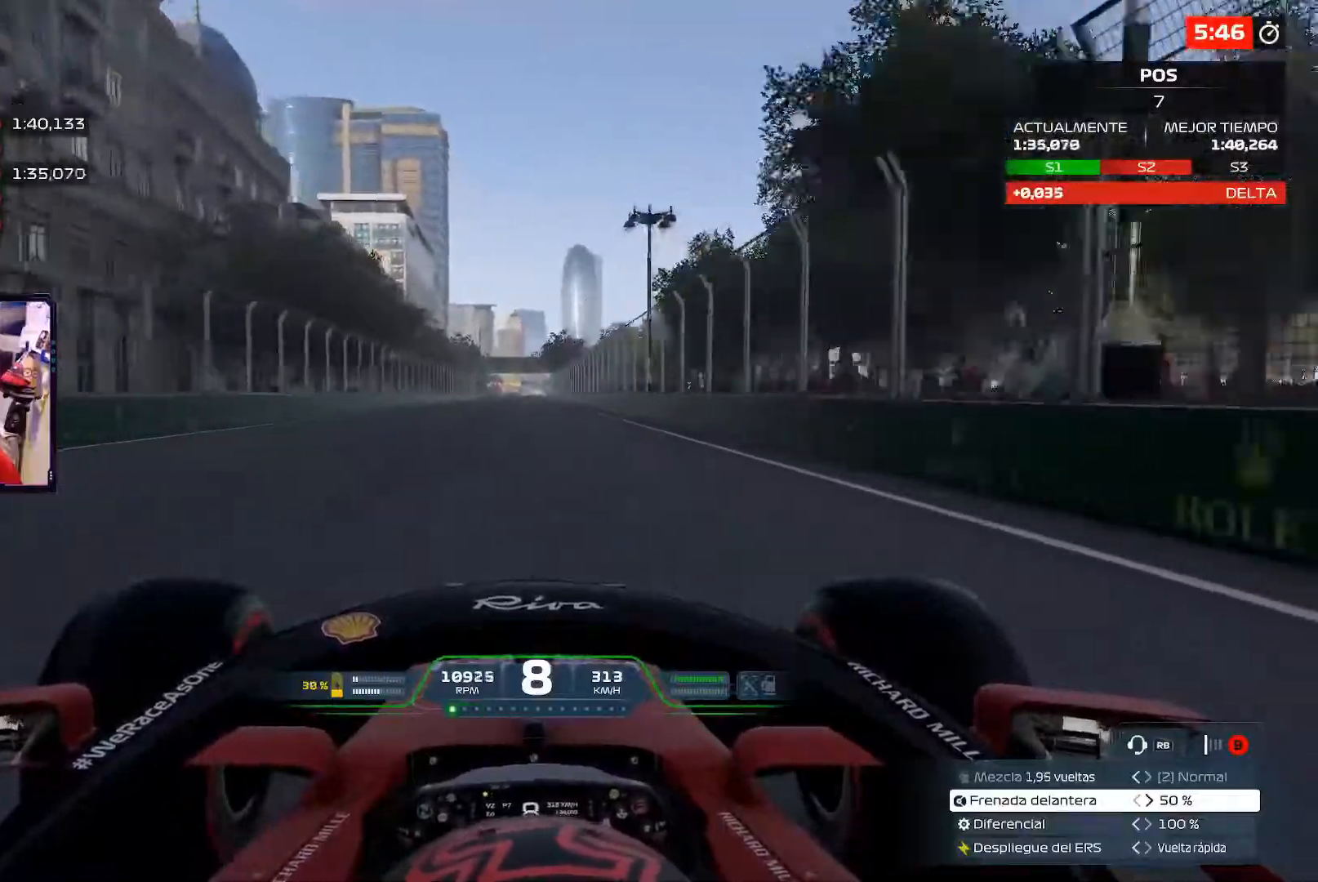
{"buttons": [], "left_stick": "center", "right_stick": "center", "events": []}
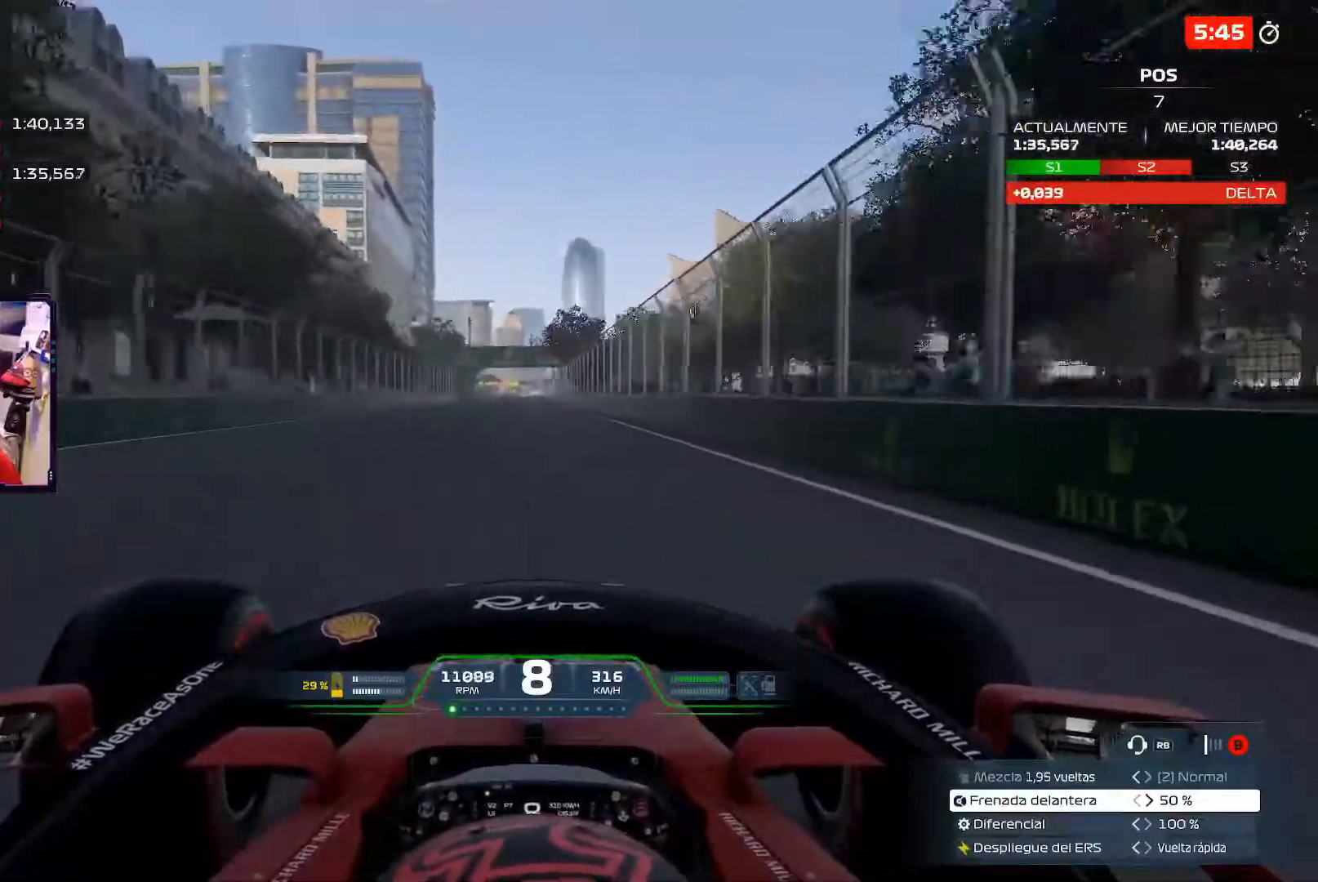
{"buttons": [], "left_stick": "center", "right_stick": "center", "events": []}
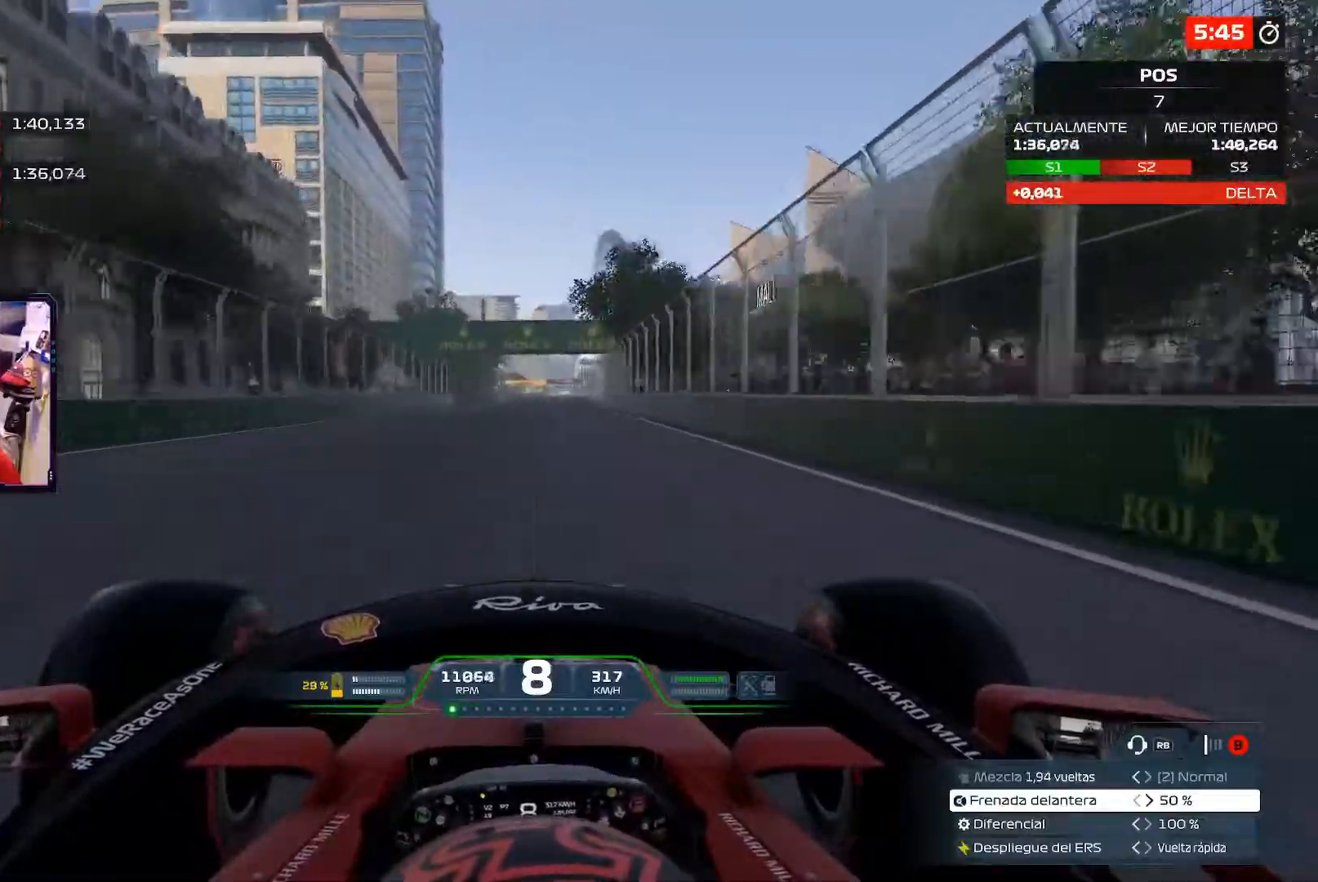
{"buttons": [], "left_stick": "center", "right_stick": "center", "events": []}
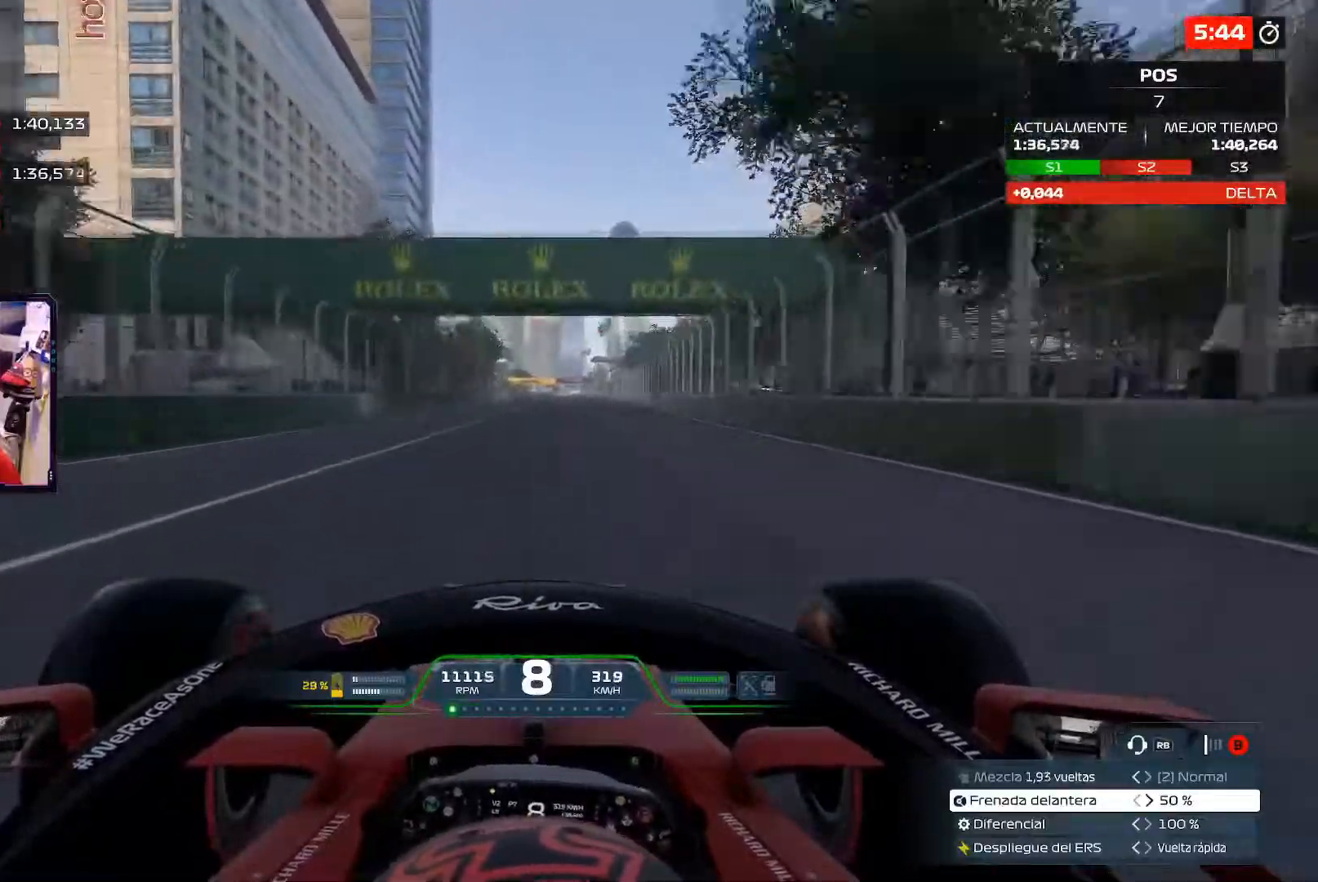
{"buttons": [], "left_stick": "center", "right_stick": "center", "events": []}
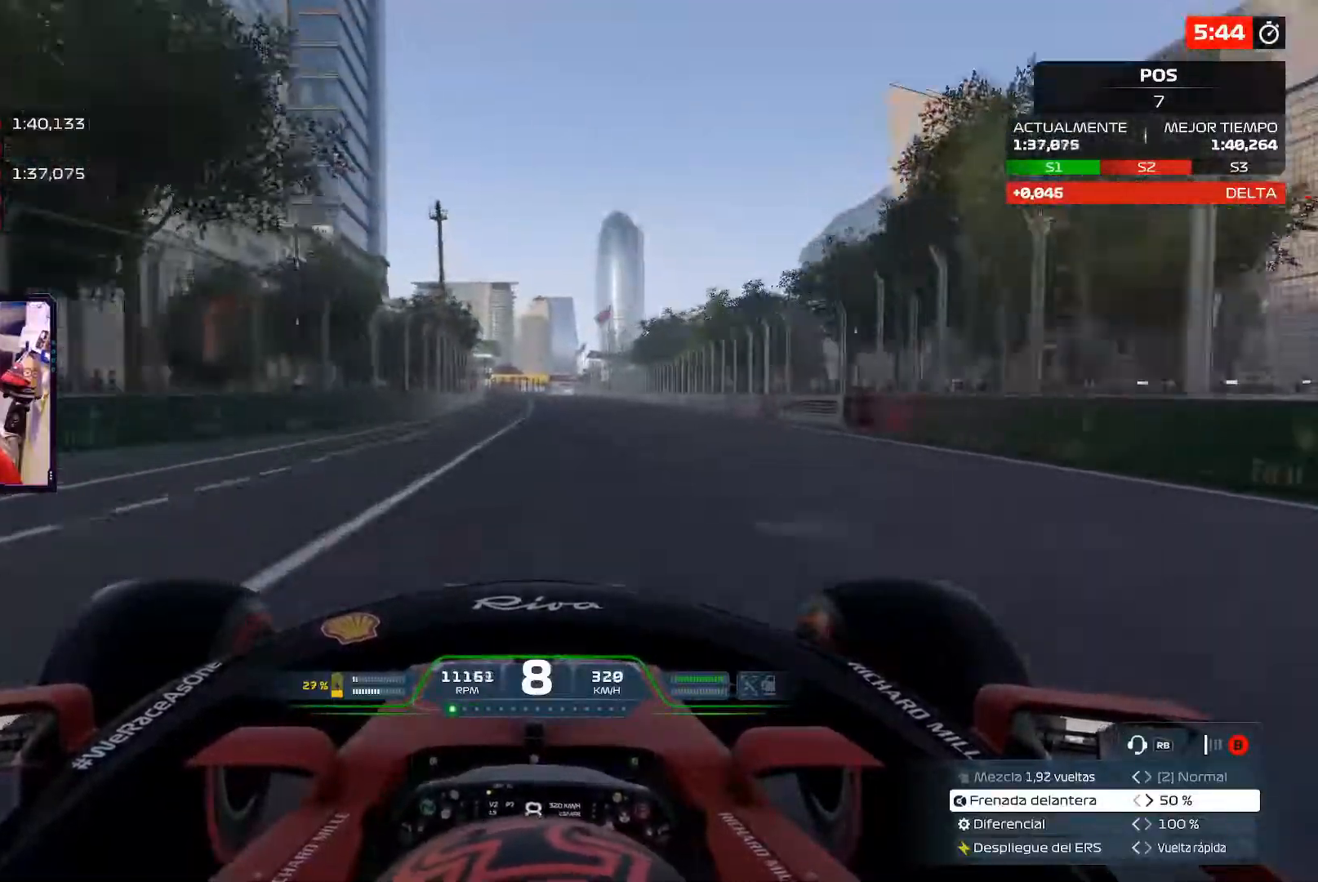
{"buttons": [], "left_stick": "center", "right_stick": "center", "events": []}
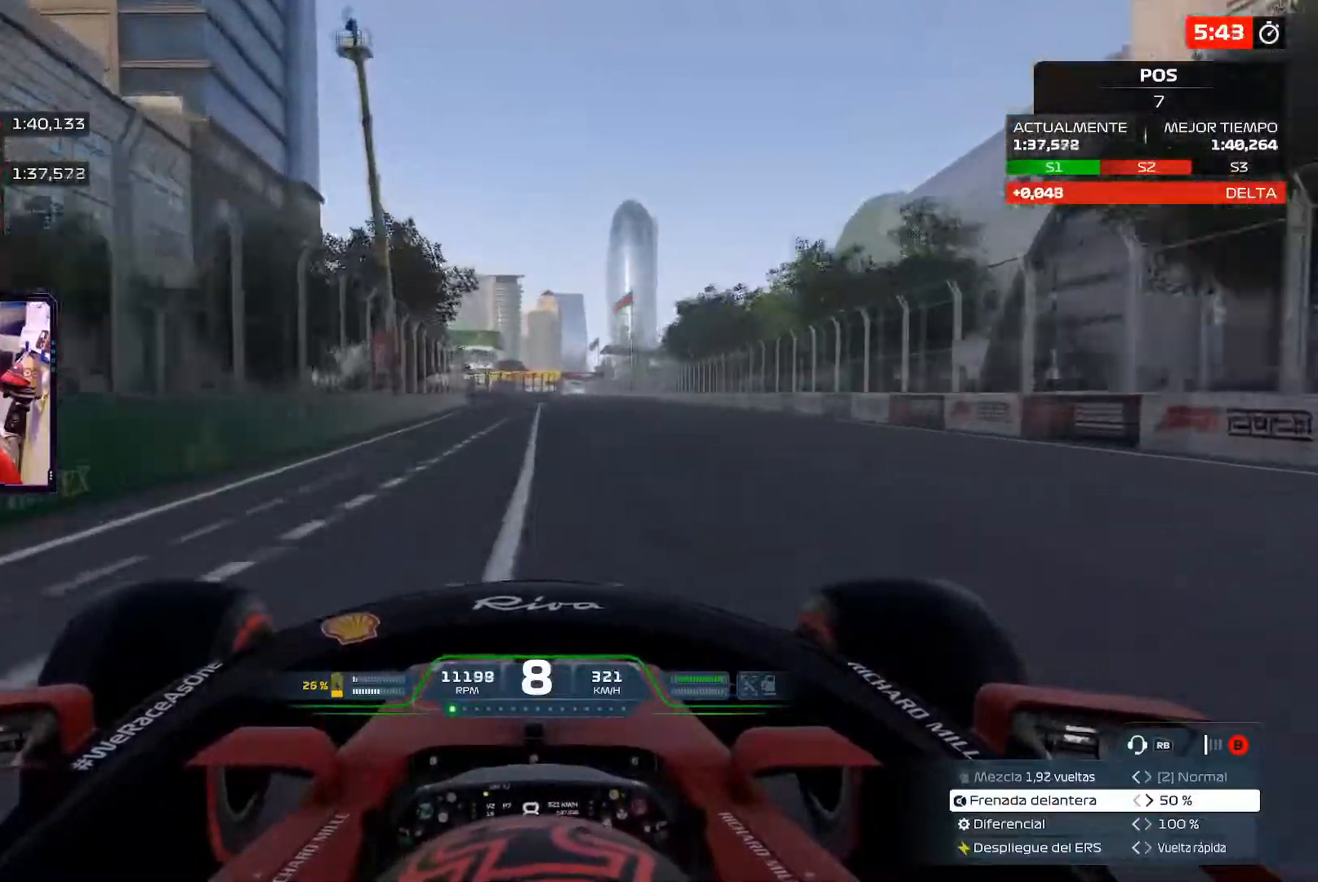
{"buttons": ["X", "L2"], "left_stick": "center", "right_stick": "center", "events": [[417, "L2", "down"], [484, "X", "down"]]}
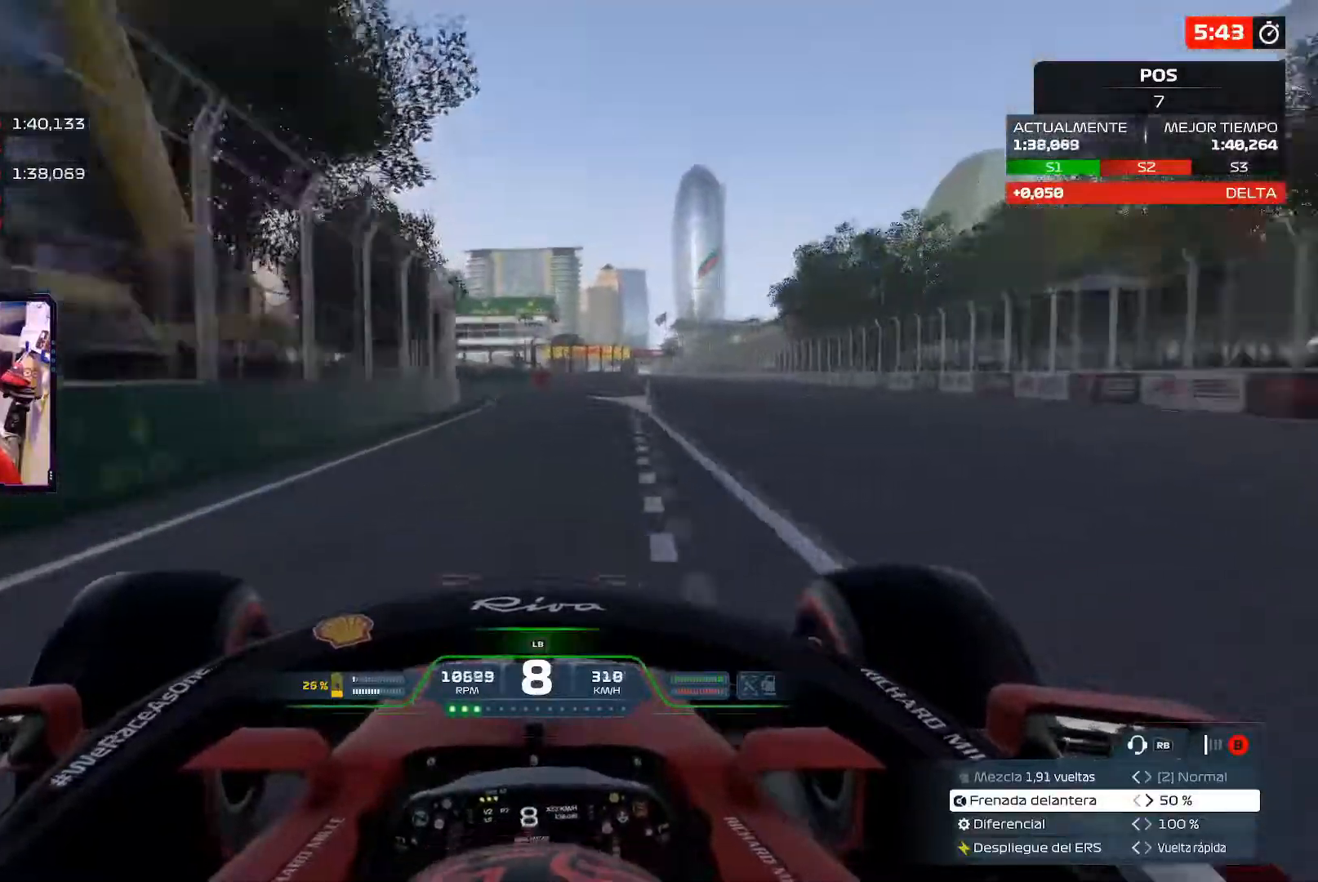
{"buttons": ["X", "L2"], "left_stick": "center", "right_stick": "center", "events": [[117, "X", "up"], [201, "X", "down"], [317, "X", "up"], [384, "X", "down"]]}
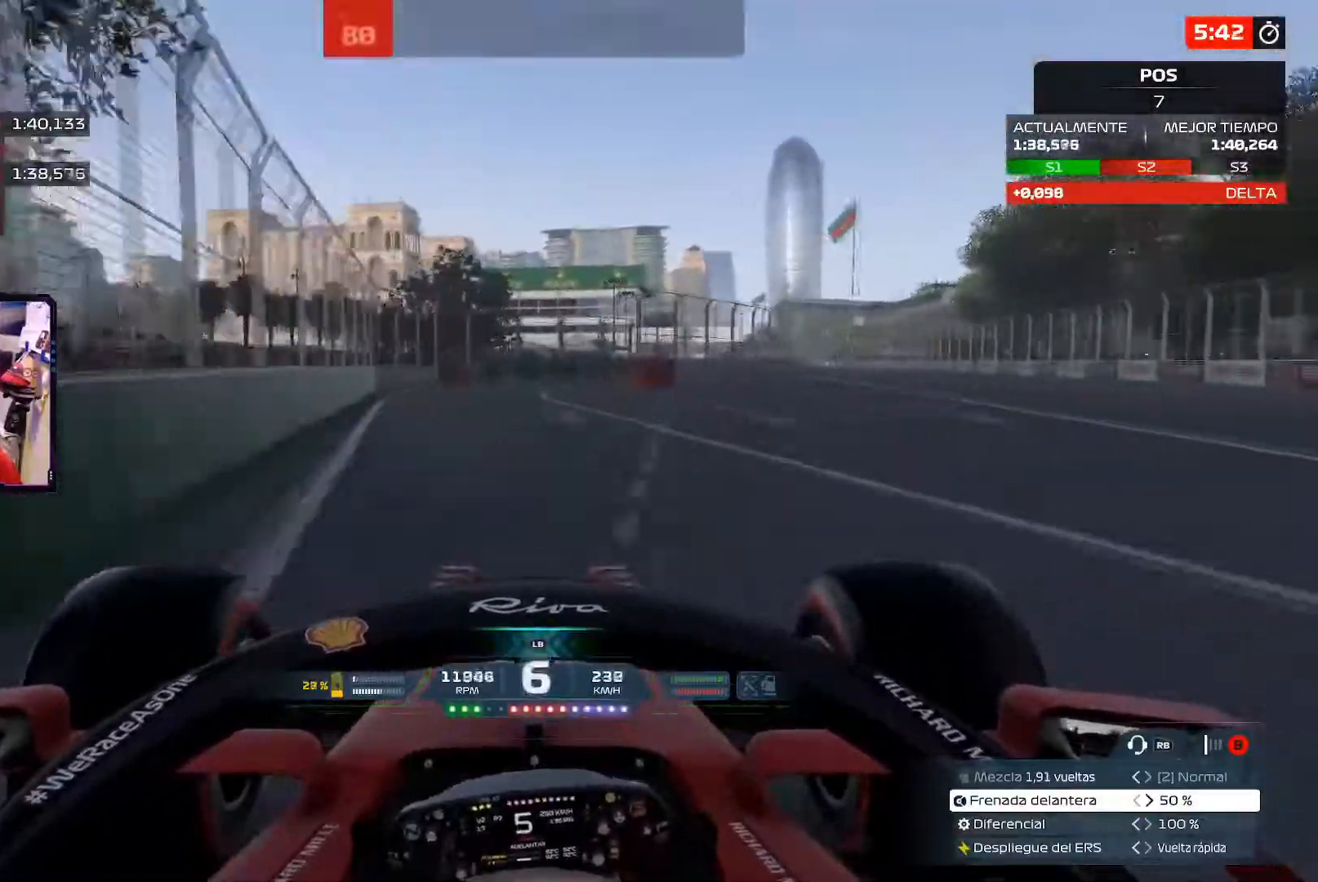
{"buttons": ["L2"], "left_stick": "right", "right_stick": "center", "events": [[33, "X", "up"], [83, "X", "down"], [167, "left_stick", "right"], [267, "X", "up"]]}
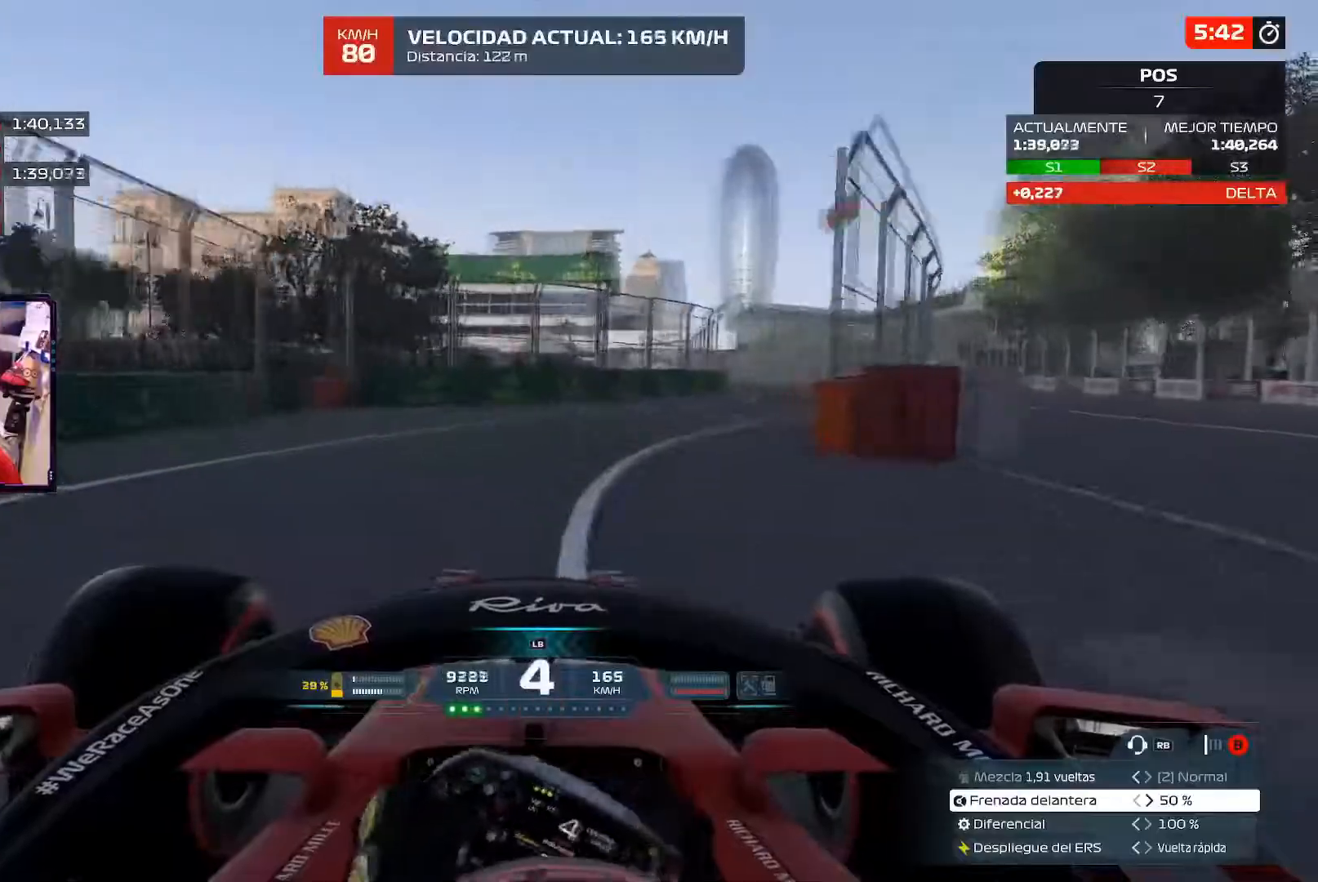
{"buttons": [], "left_stick": "right", "right_stick": "center", "events": [[84, "L2", "up"]]}